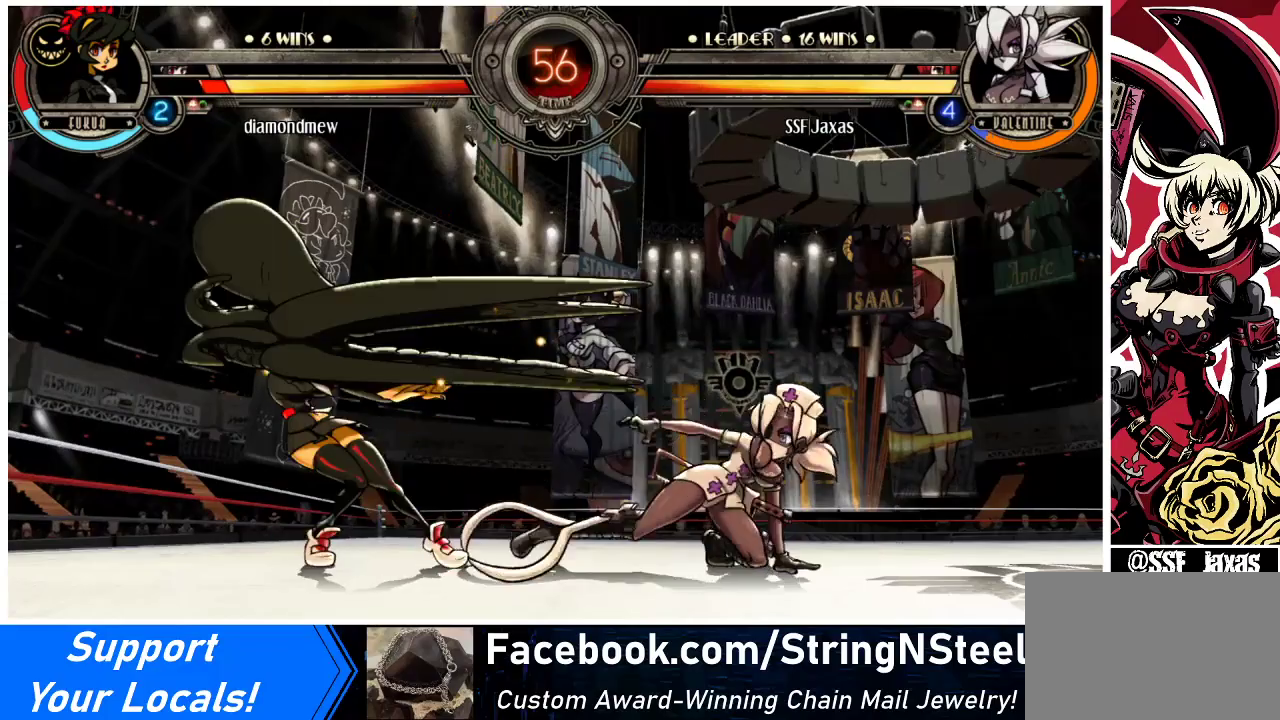
Gameplay with a controller (arcade stick); each line is a JSON object with the inputs held at the frame after it. "events" lists button and stick changes between this image and that frame as [ms after this image, input, new state], when the widget could be followed in between. Not read: L3 R3.
{"buttons": [], "events": [[100, "R2", "down"], [133, "DPAD_RIGHT", "up"], [233, "R2", "up"], [333, "R2", "down"], [500, "R2", "up"]]}
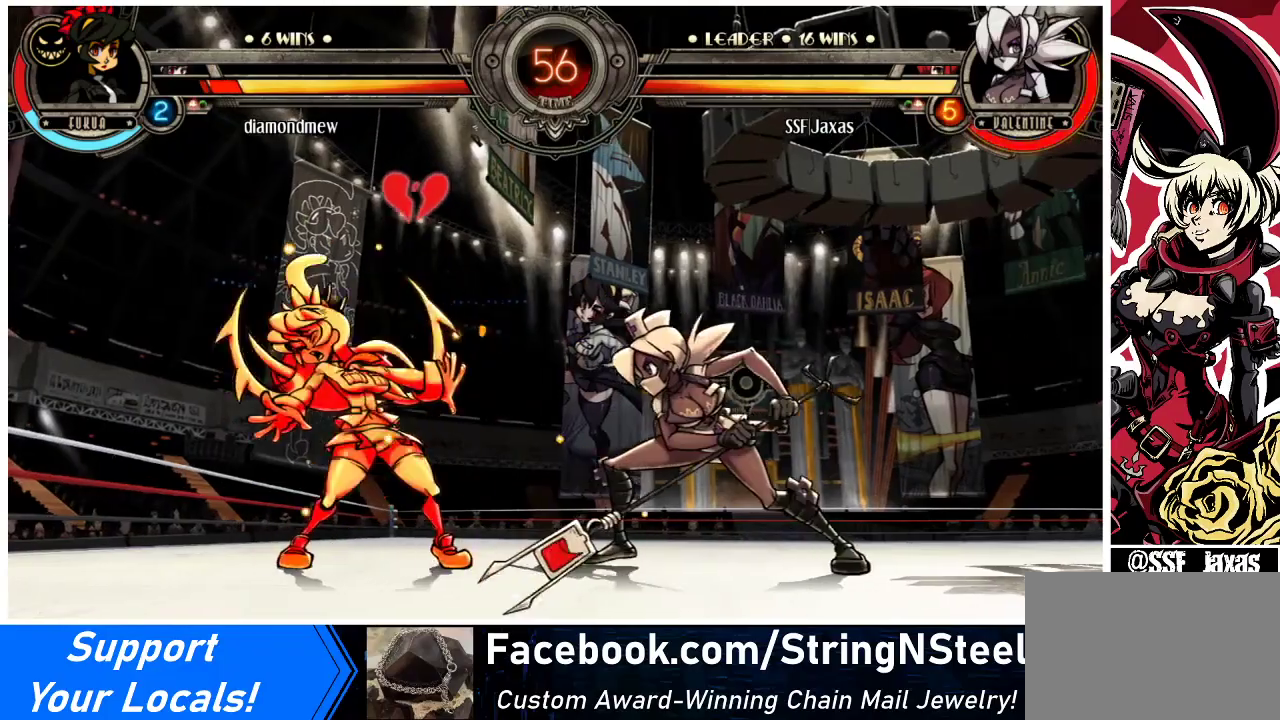
{"buttons": ["DPAD_DOWN", "DPAD_LEFT"], "events": [[233, "R2", "down"], [400, "R2", "up"], [433, "DPAD_DOWN", "down"], [500, "DPAD_LEFT", "down"]]}
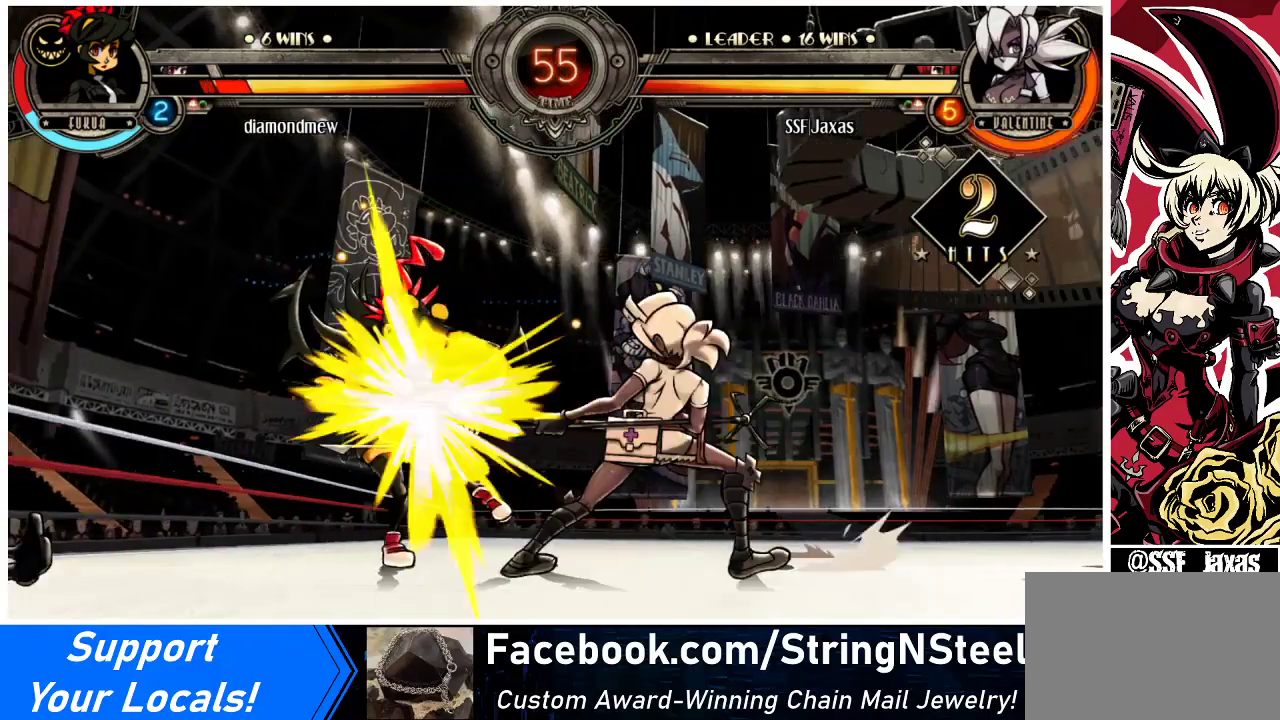
{"buttons": [], "events": [[33, "DPAD_DOWN", "up"], [100, "R2", "down"], [133, "DPAD_LEFT", "up"], [233, "R2", "up"]]}
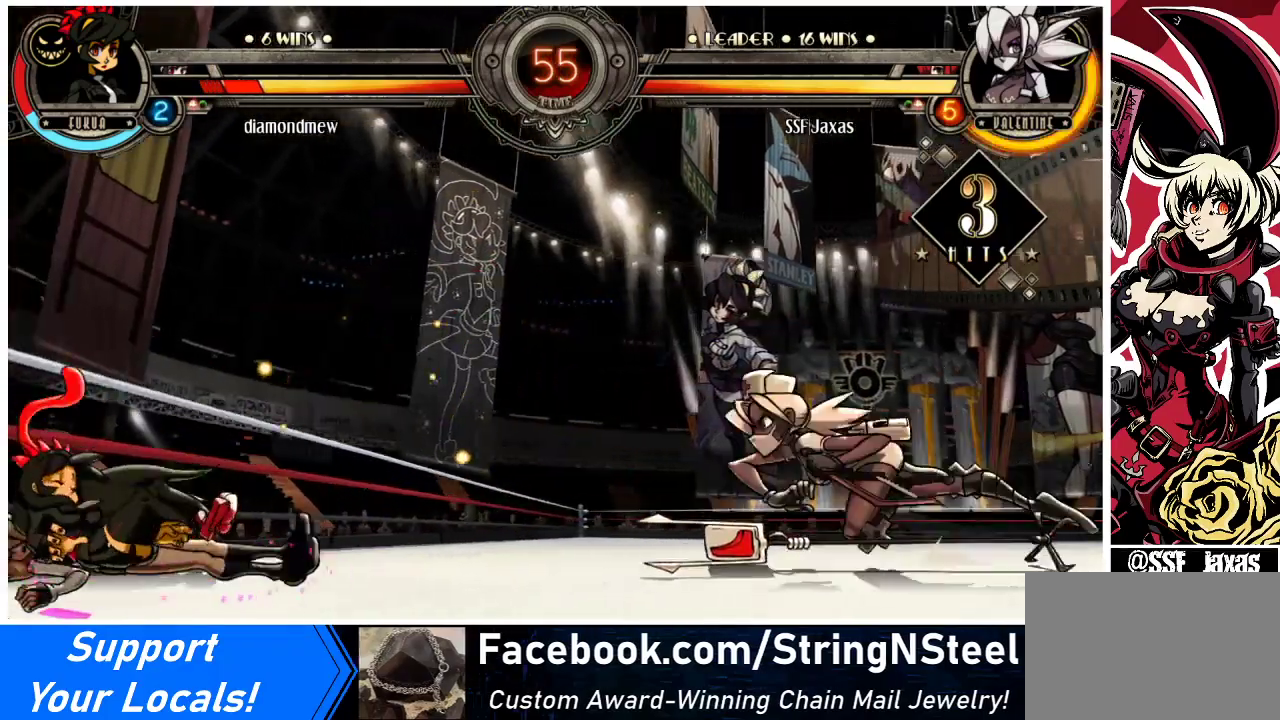
{"buttons": [], "events": []}
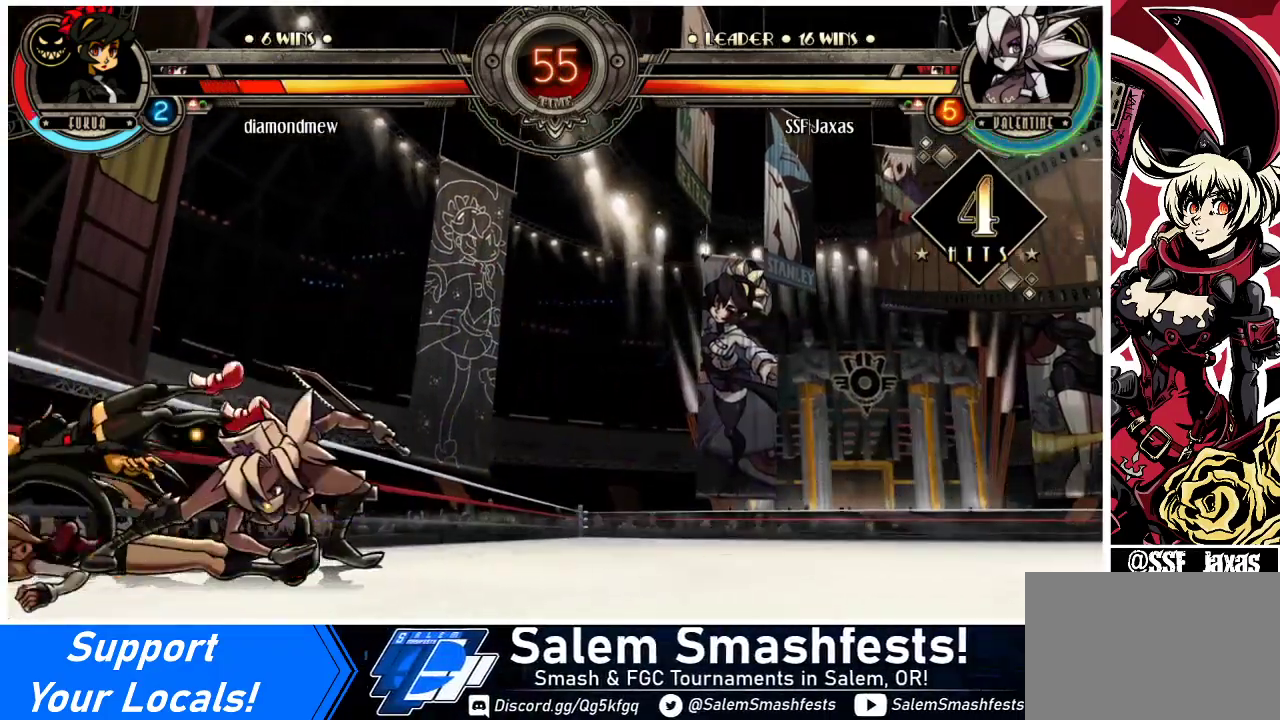
{"buttons": ["DPAD_RIGHT"], "events": [[333, "DPAD_RIGHT", "down"], [400, "DPAD_RIGHT", "up"], [433, "DPAD_RIGHT", "down"]]}
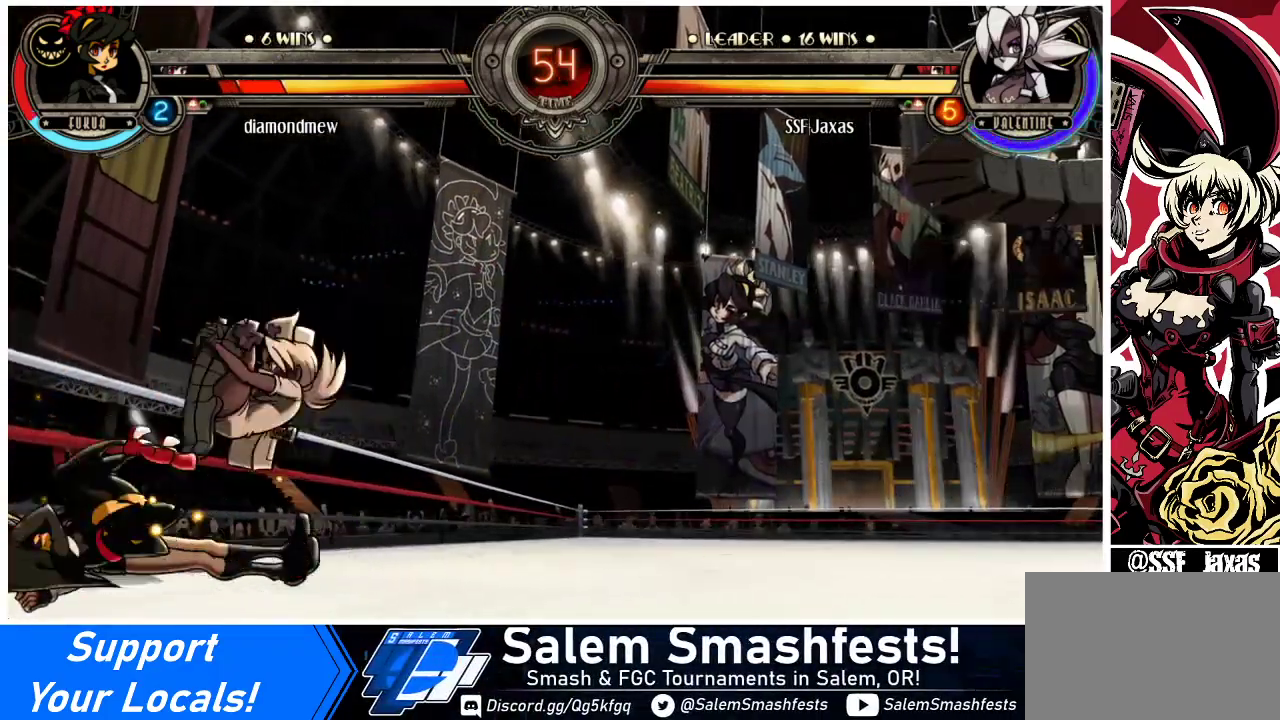
{"buttons": ["DPAD_RIGHT"], "events": [[100, "DPAD_RIGHT", "up"], [133, "DPAD_LEFT", "down"], [267, "DPAD_LEFT", "up"], [267, "DPAD_RIGHT", "down"], [300, "R1", "down"], [367, "R1", "up"]]}
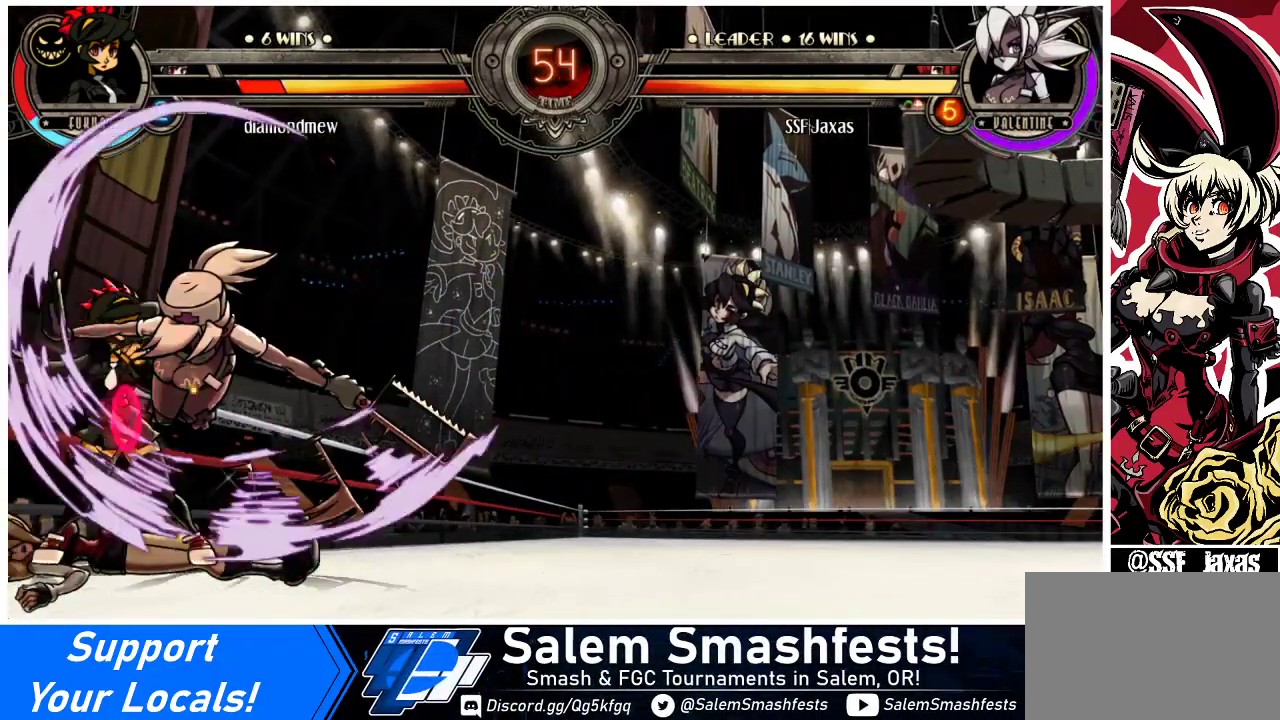
{"buttons": ["CROSS", "SQUARE", "DPAD_LEFT"], "events": [[167, "DPAD_LEFT", "down"], [167, "DPAD_RIGHT", "up"], [367, "CROSS", "down"], [400, "SQUARE", "down"]]}
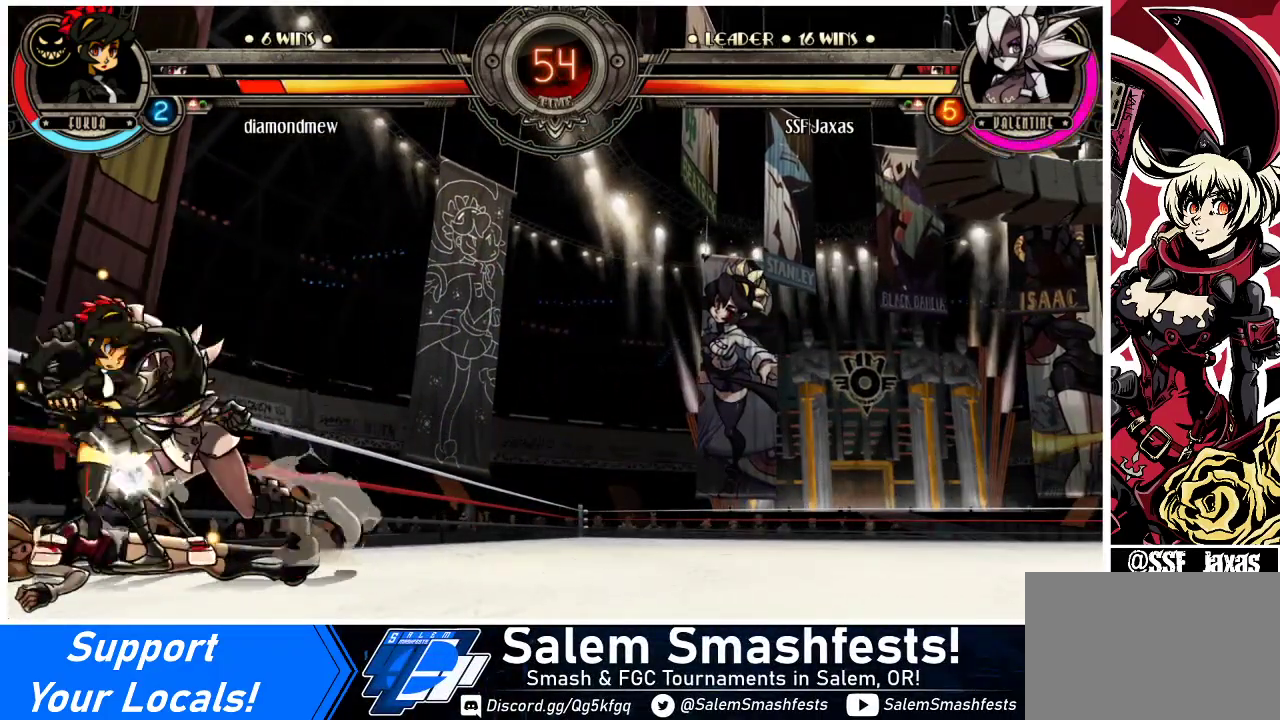
{"buttons": ["DPAD_DOWN"], "events": [[33, "CROSS", "up"], [33, "SQUARE", "up"], [333, "DPAD_LEFT", "up"], [367, "CROSS", "down"], [367, "DPAD_DOWN", "down"], [367, "DPAD_RIGHT", "down"], [400, "DPAD_RIGHT", "up"], [500, "CROSS", "up"]]}
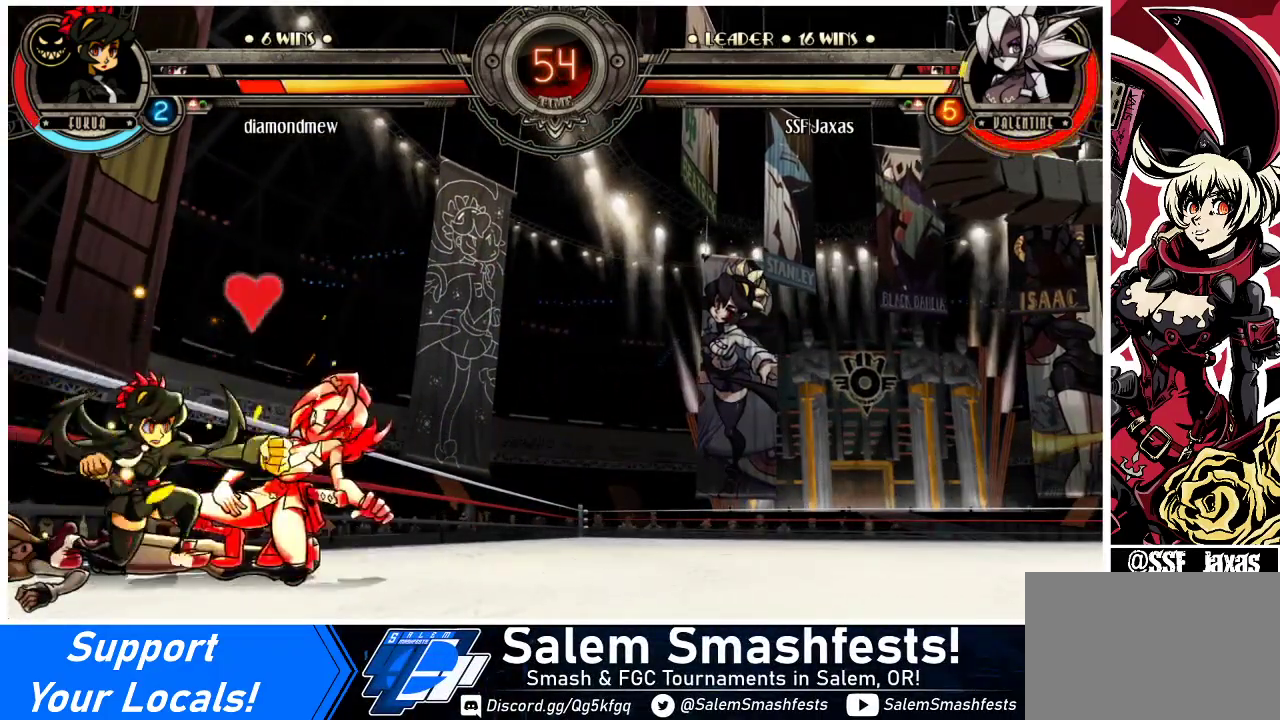
{"buttons": ["DPAD_DOWN", "DPAD_RIGHT"], "events": [[67, "CIRCLE", "down"], [67, "DPAD_DOWN", "up"], [200, "CIRCLE", "up"], [367, "DPAD_DOWN", "down"], [367, "DPAD_RIGHT", "down"]]}
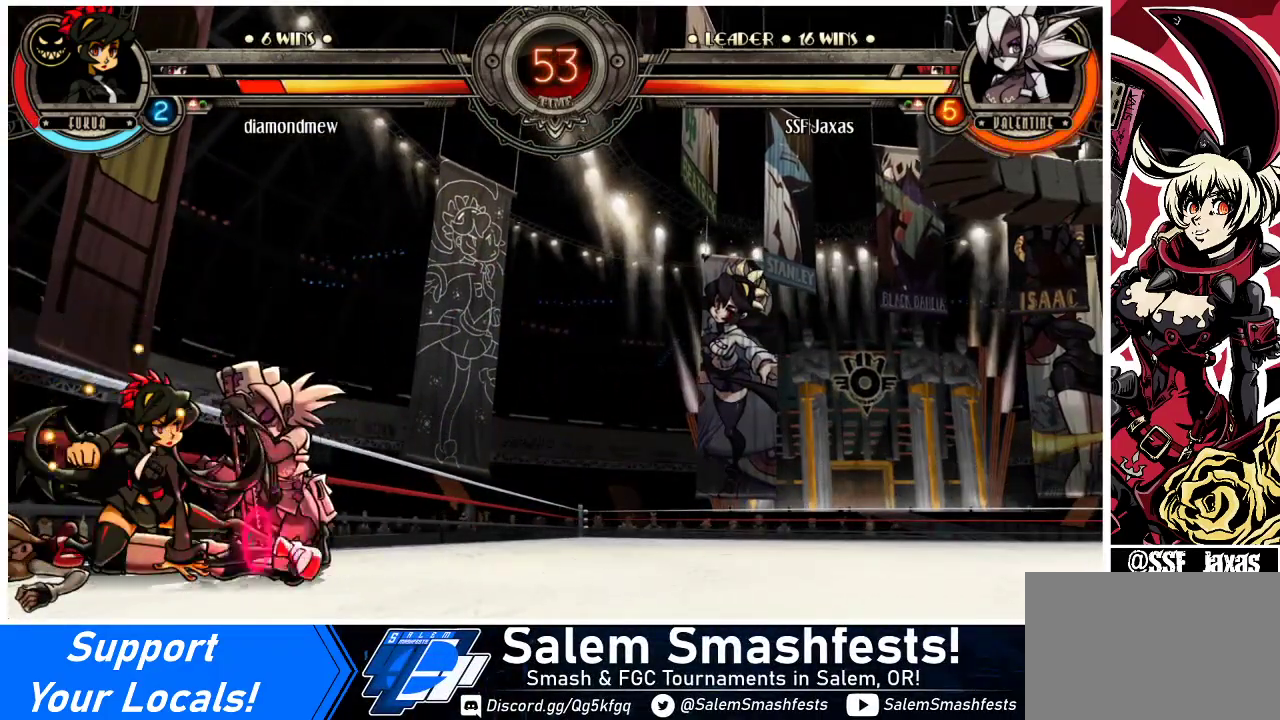
{"buttons": ["DPAD_DOWN", "DPAD_RIGHT"], "events": []}
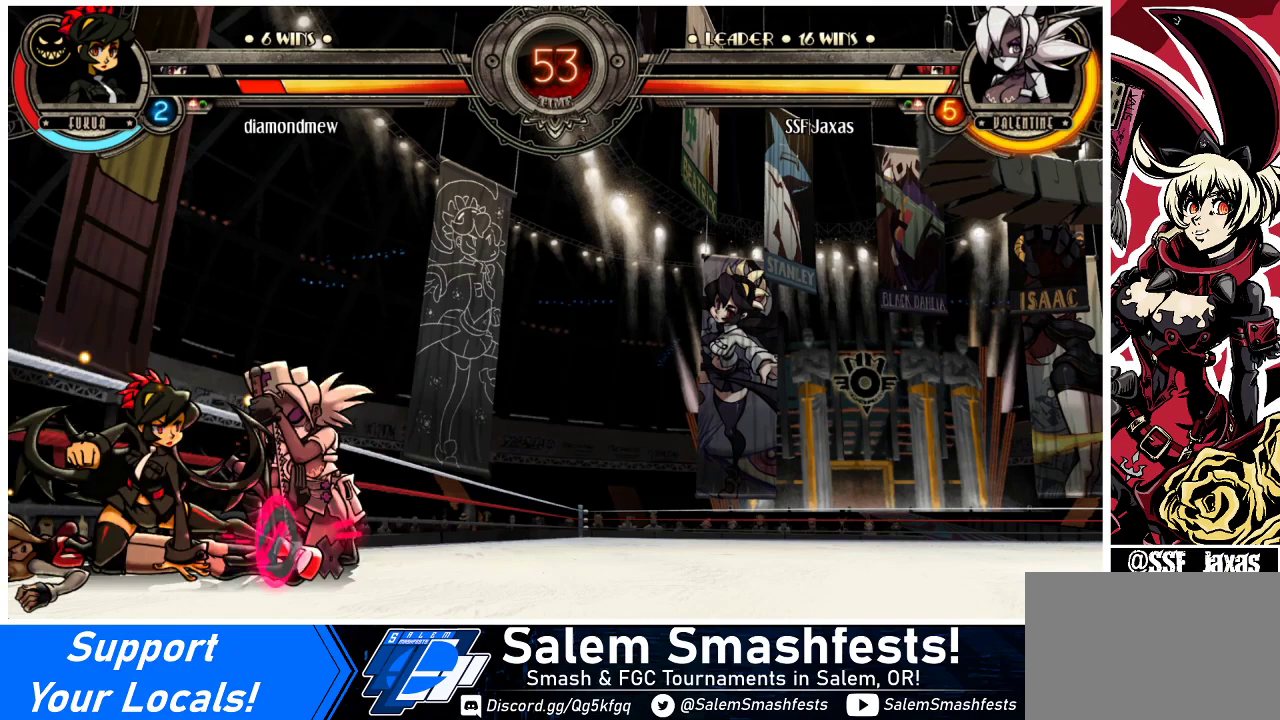
{"buttons": [], "events": [[67, "SQUARE", "down"], [133, "DPAD_RIGHT", "up"], [167, "SQUARE", "up"], [233, "DPAD_RIGHT", "down"], [300, "DPAD_RIGHT", "up"], [300, "SQUARE", "down"], [433, "SQUARE", "up"], [500, "DPAD_DOWN", "up"]]}
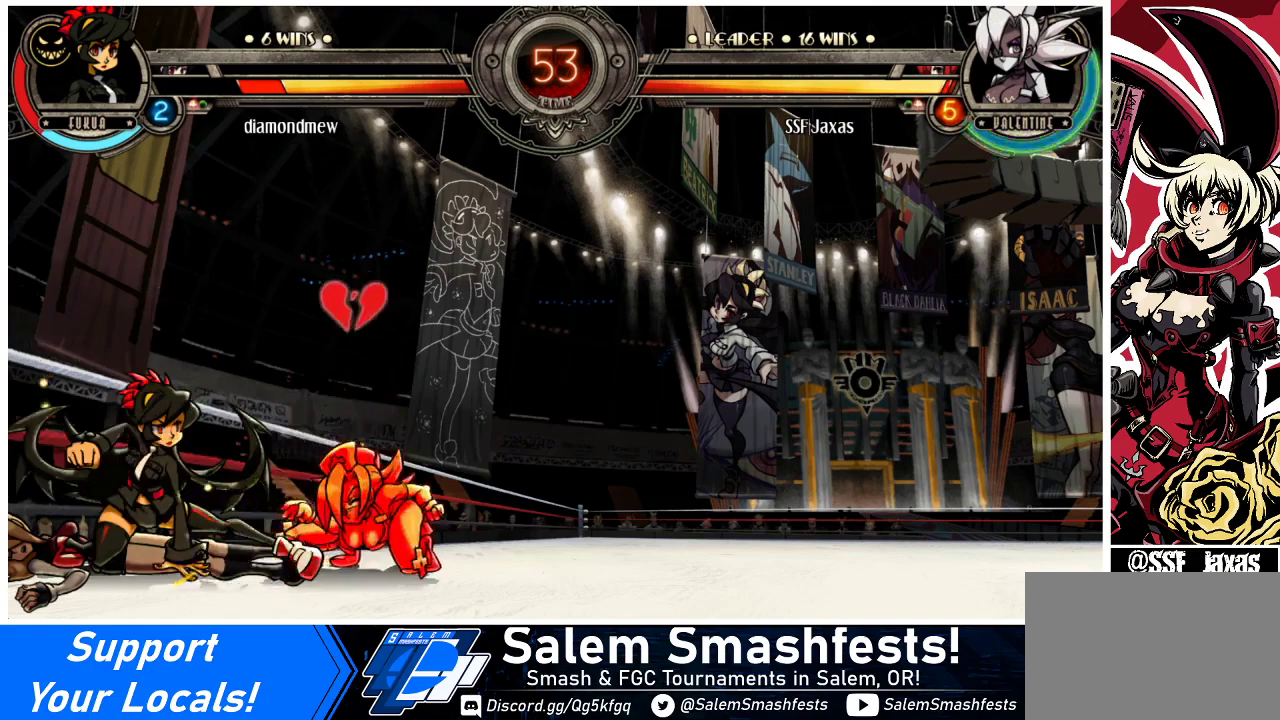
{"buttons": [], "events": [[67, "TRIANGLE", "down"], [200, "TRIANGLE", "up"], [233, "DPAD_RIGHT", "down"], [333, "DPAD_RIGHT", "up"], [333, "TRIANGLE", "down"], [433, "TRIANGLE", "up"]]}
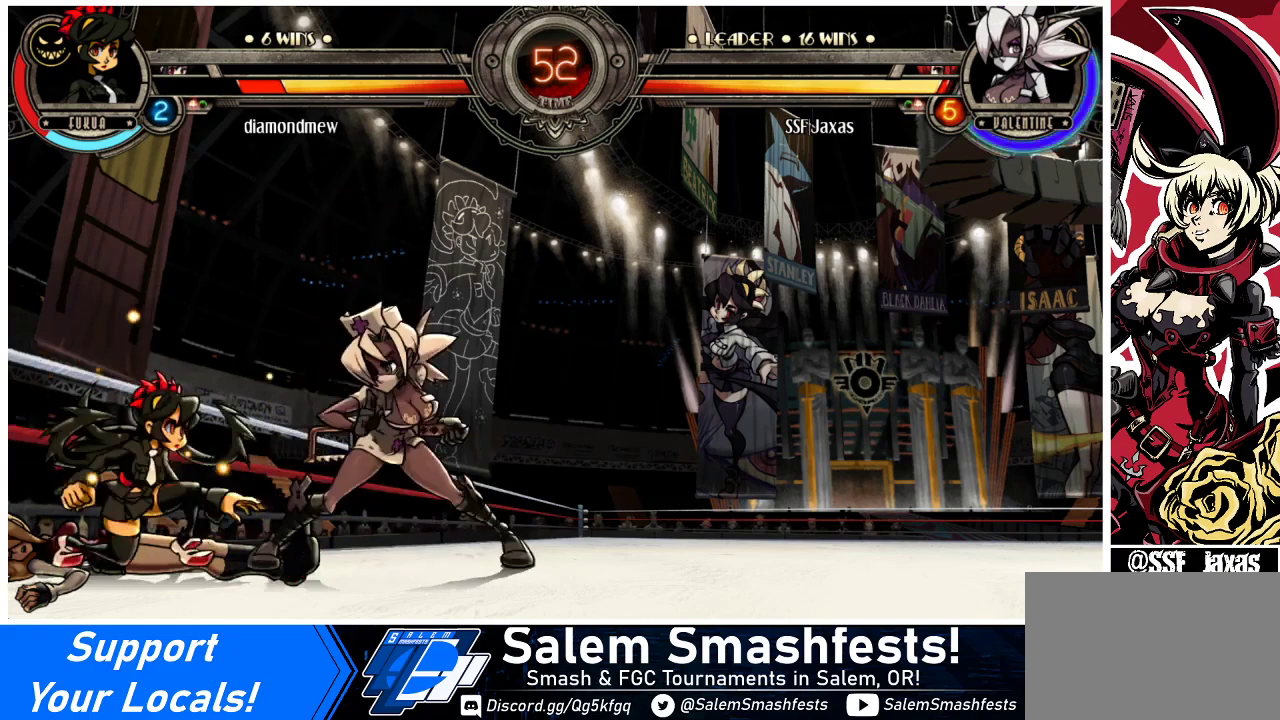
{"buttons": [], "events": [[133, "TRIANGLE", "down"], [267, "TRIANGLE", "up"], [367, "TRIANGLE", "down"], [500, "TRIANGLE", "up"]]}
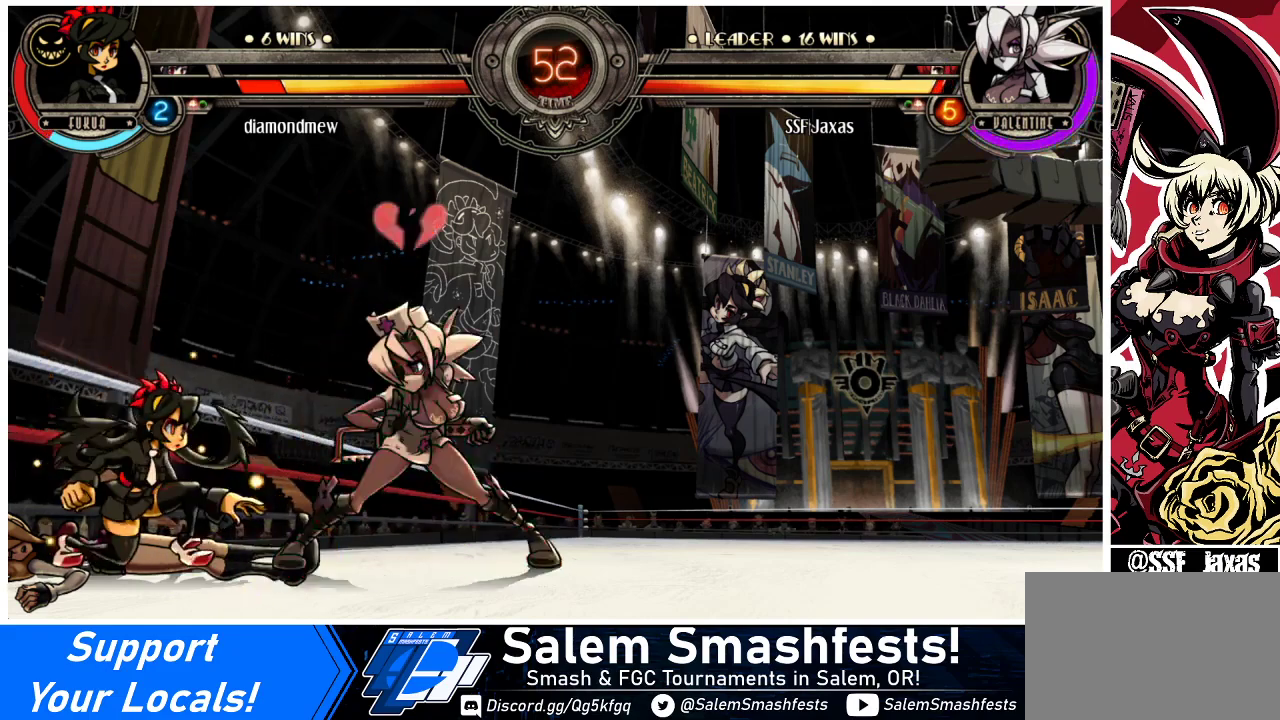
{"buttons": [], "events": [[100, "TRIANGLE", "down"], [200, "TRIANGLE", "up"], [333, "TRIANGLE", "down"], [467, "TRIANGLE", "up"]]}
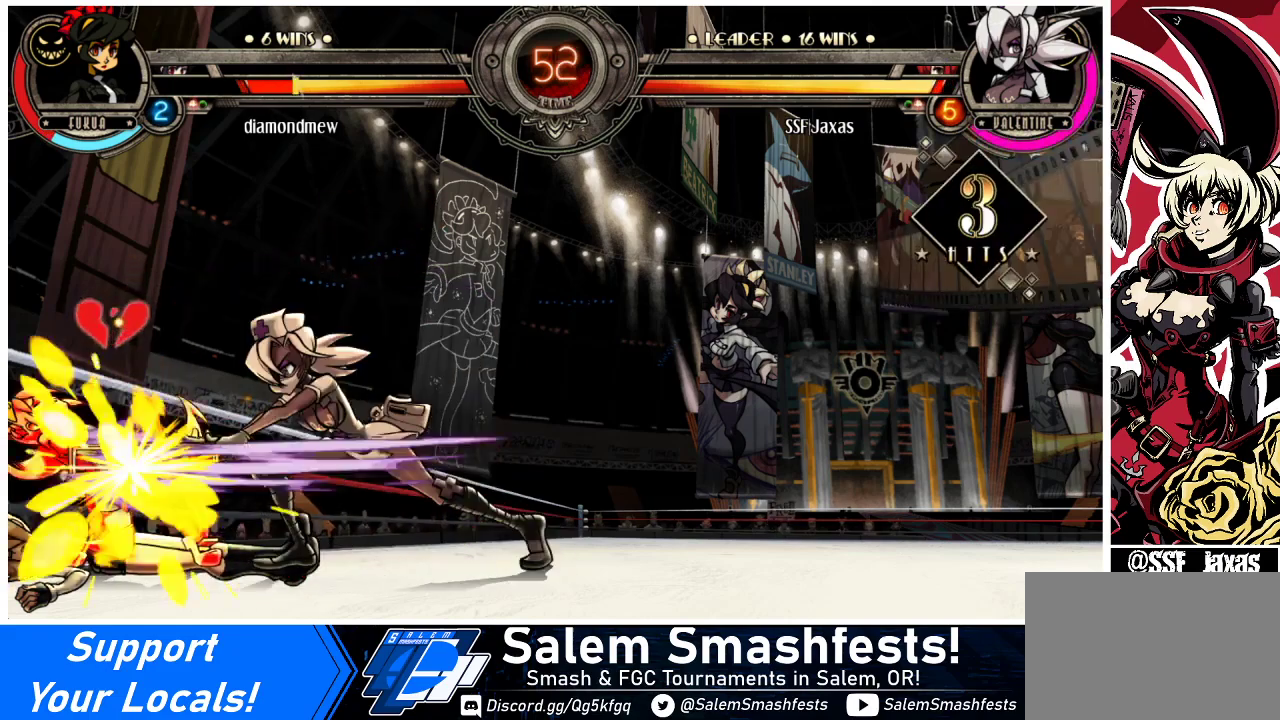
{"buttons": [], "events": []}
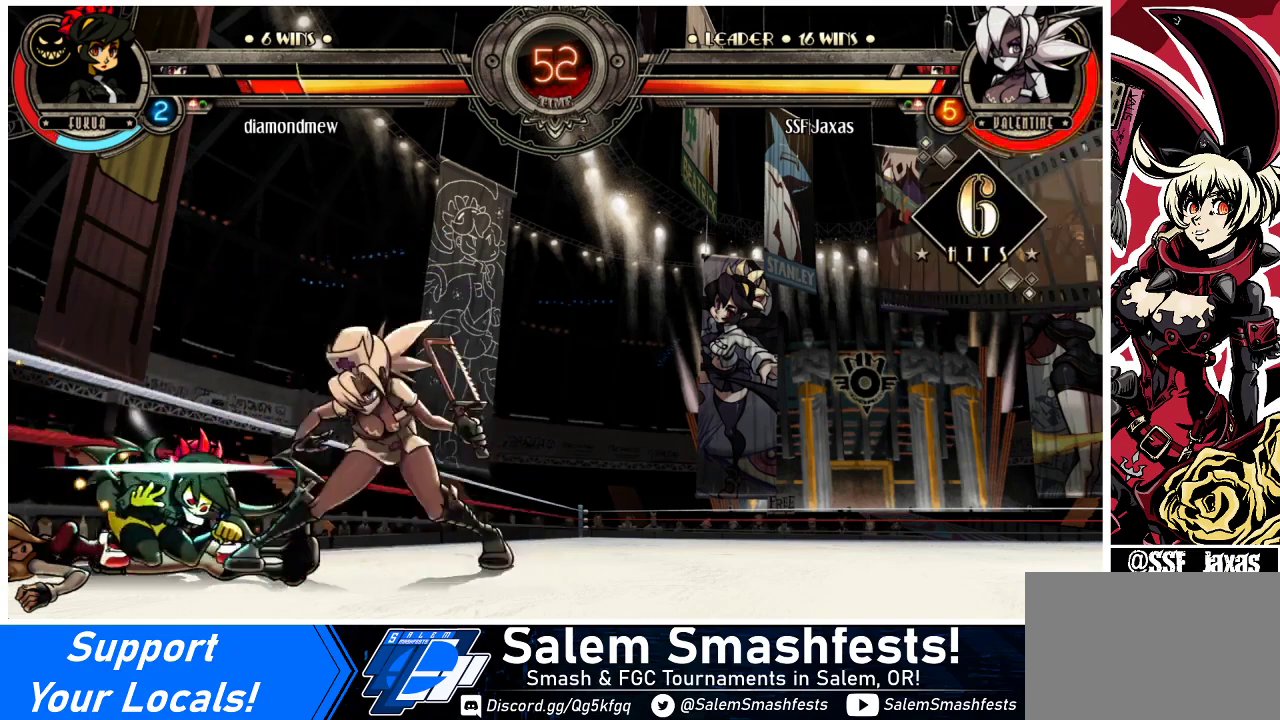
{"buttons": ["R1"], "events": [[33, "R1", "down"], [233, "R1", "up"], [400, "R1", "down"]]}
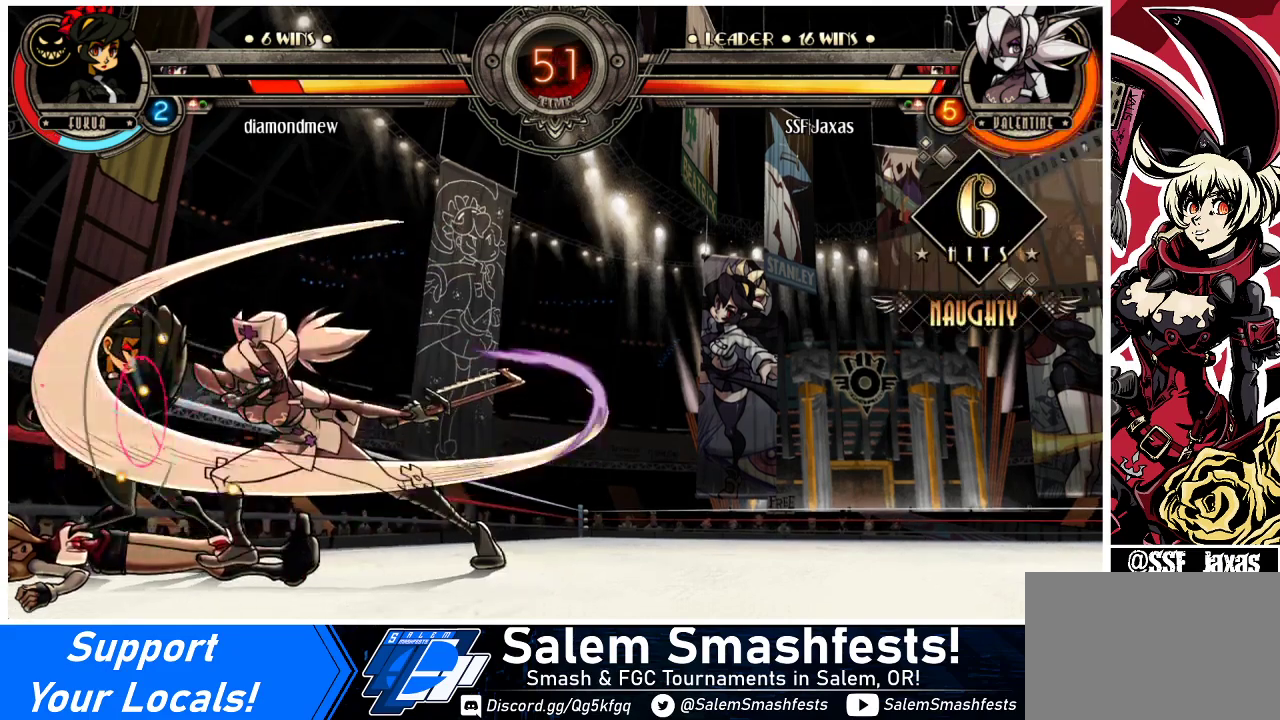
{"buttons": [], "events": [[67, "R1", "up"], [467, "DPAD_RIGHT", "down"], [500, "DPAD_RIGHT", "up"]]}
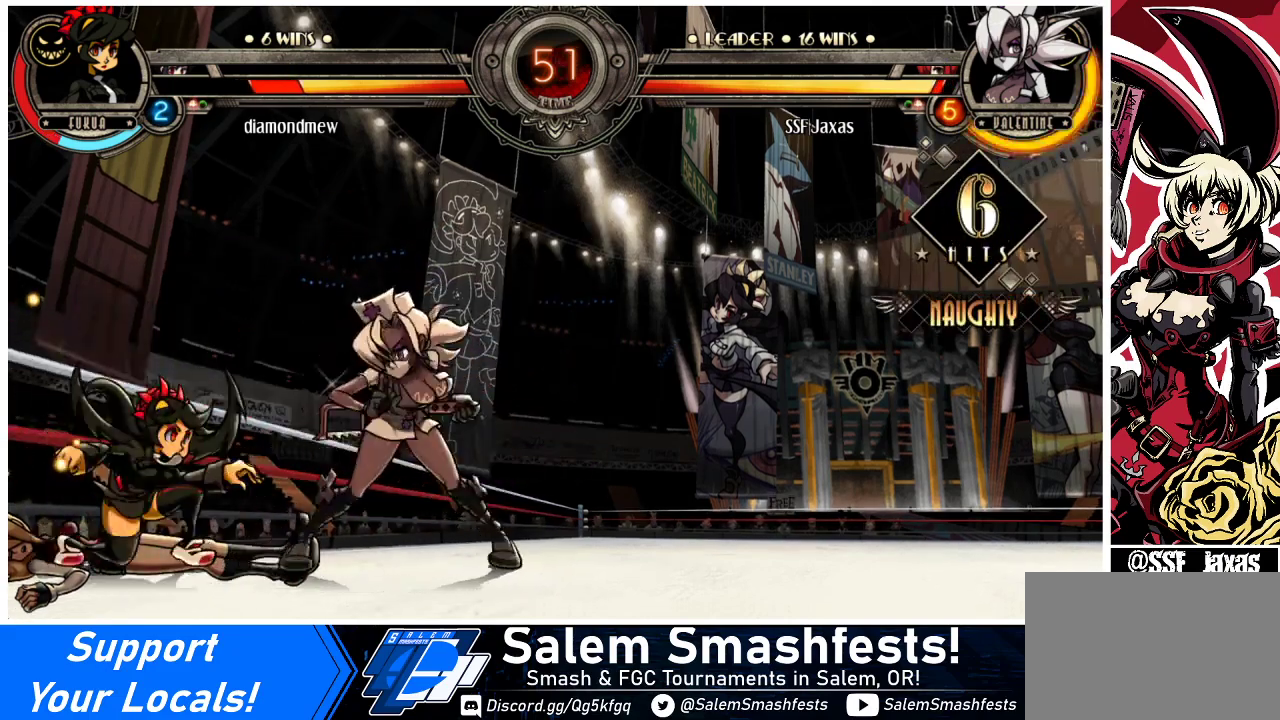
{"buttons": [], "events": [[67, "DPAD_RIGHT", "down"], [300, "DPAD_RIGHT", "up"]]}
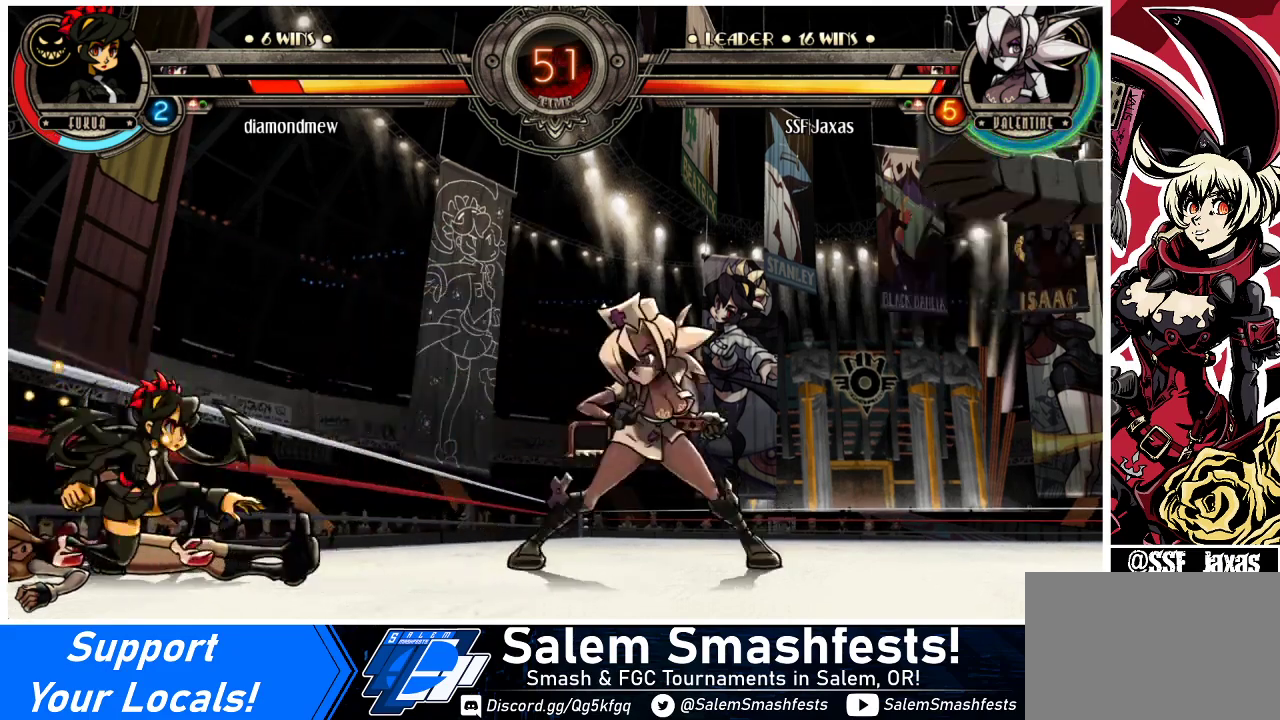
{"buttons": ["DPAD_DOWN"], "events": [[33, "DPAD_LEFT", "down"], [100, "DPAD_LEFT", "up"], [133, "DPAD_LEFT", "down"], [267, "DPAD_LEFT", "up"], [267, "R1", "down"], [400, "R1", "up"], [433, "DPAD_DOWN", "down"]]}
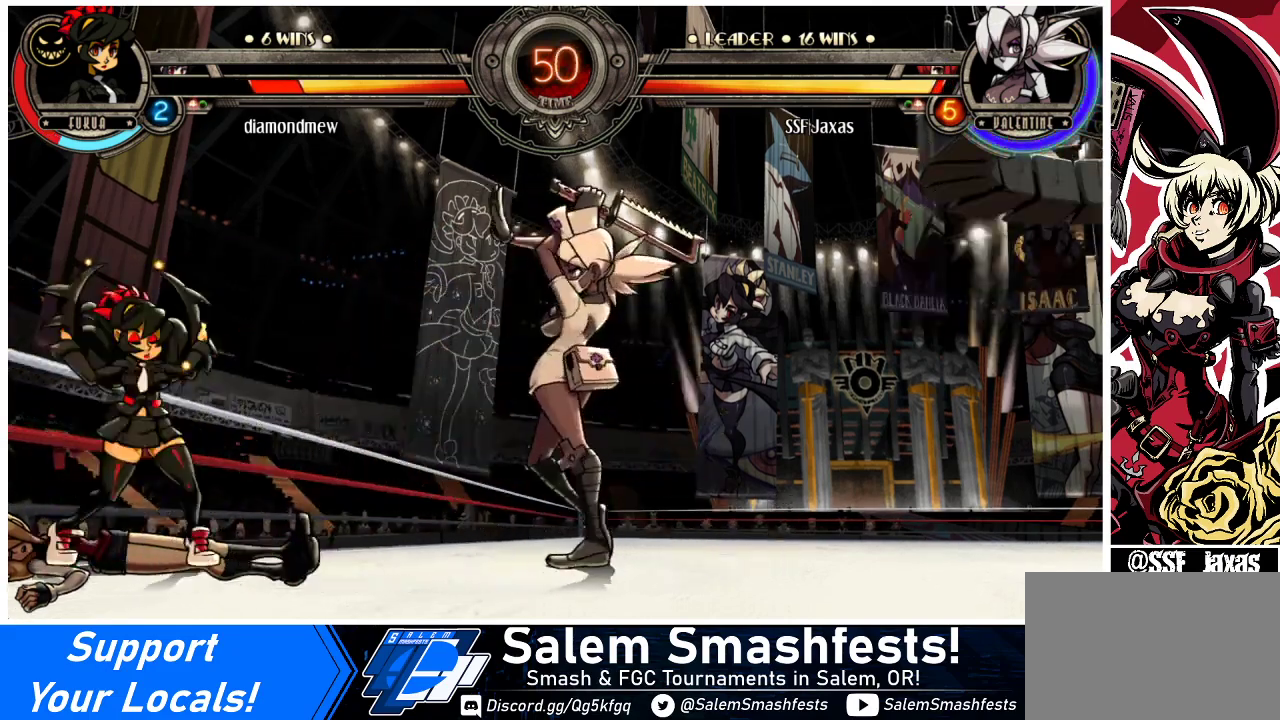
{"buttons": ["DPAD_RIGHT"], "events": [[33, "DPAD_DOWN", "up"], [33, "DPAD_LEFT", "down"], [100, "R2", "down"], [133, "DPAD_LEFT", "up"], [267, "R2", "up"], [467, "DPAD_RIGHT", "down"]]}
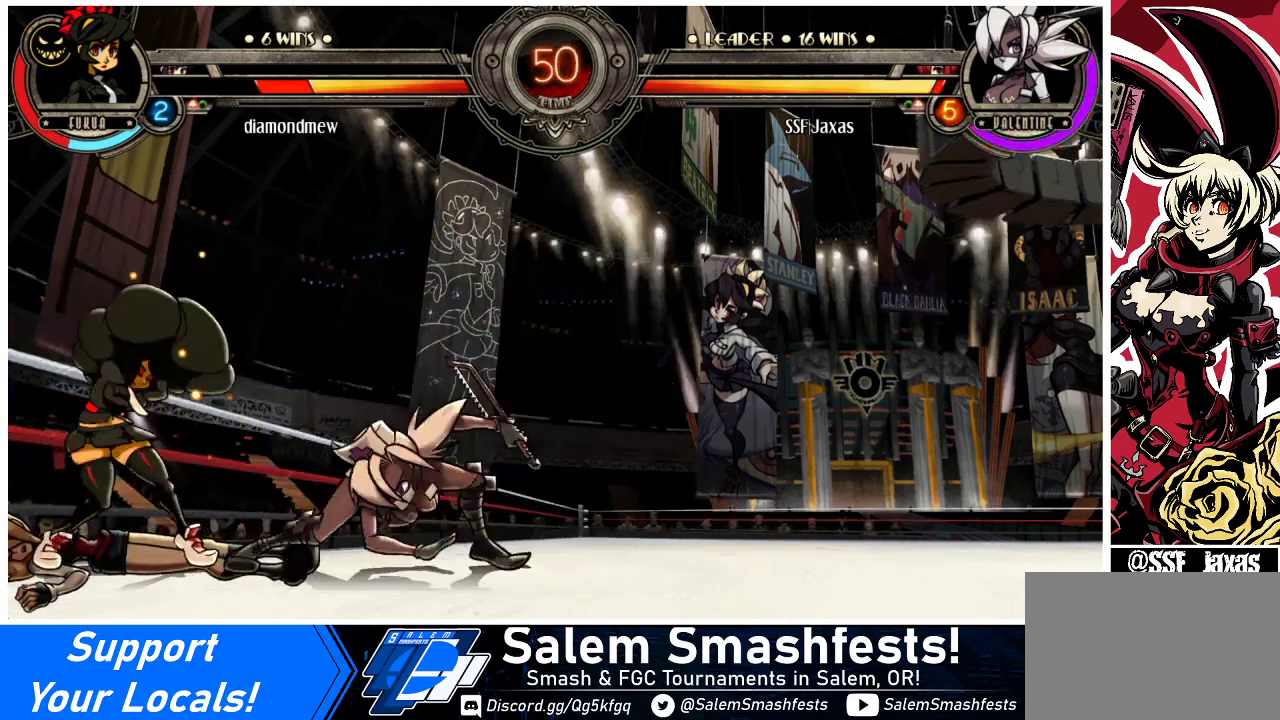
{"buttons": ["DPAD_RIGHT"], "events": []}
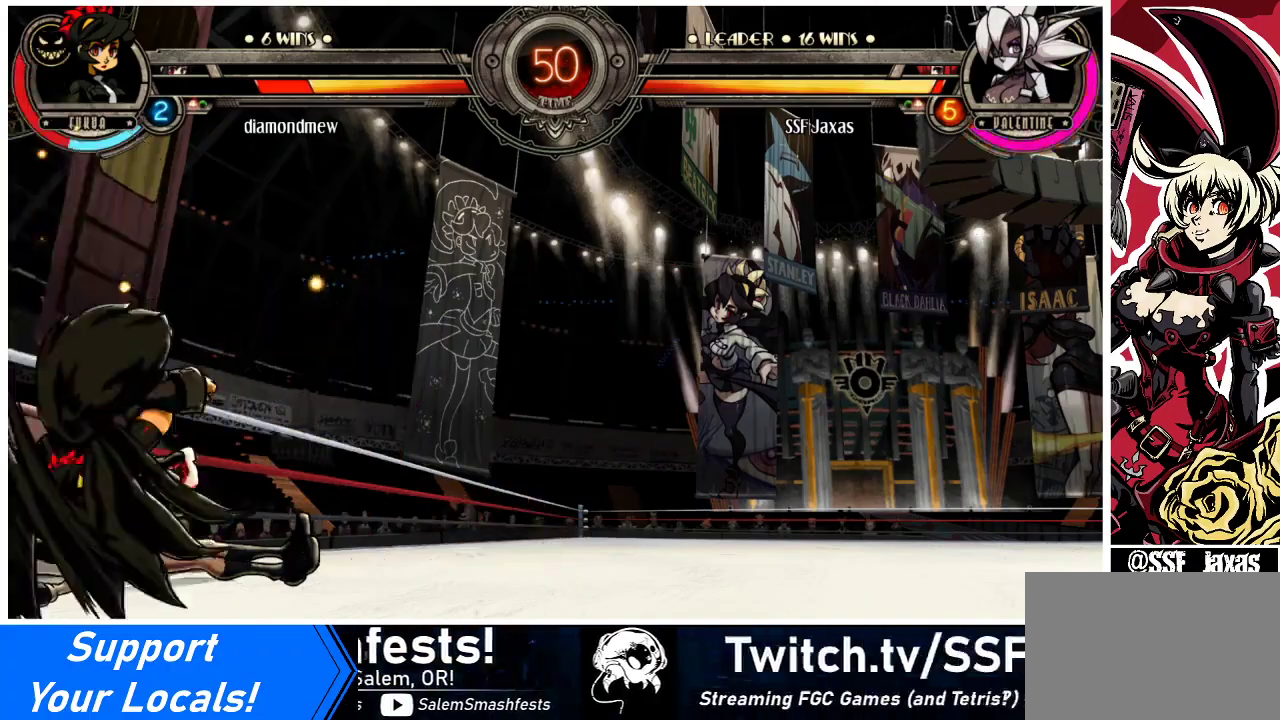
{"buttons": ["DPAD_RIGHT"], "events": [[167, "SQUARE", "down"], [400, "SQUARE", "up"]]}
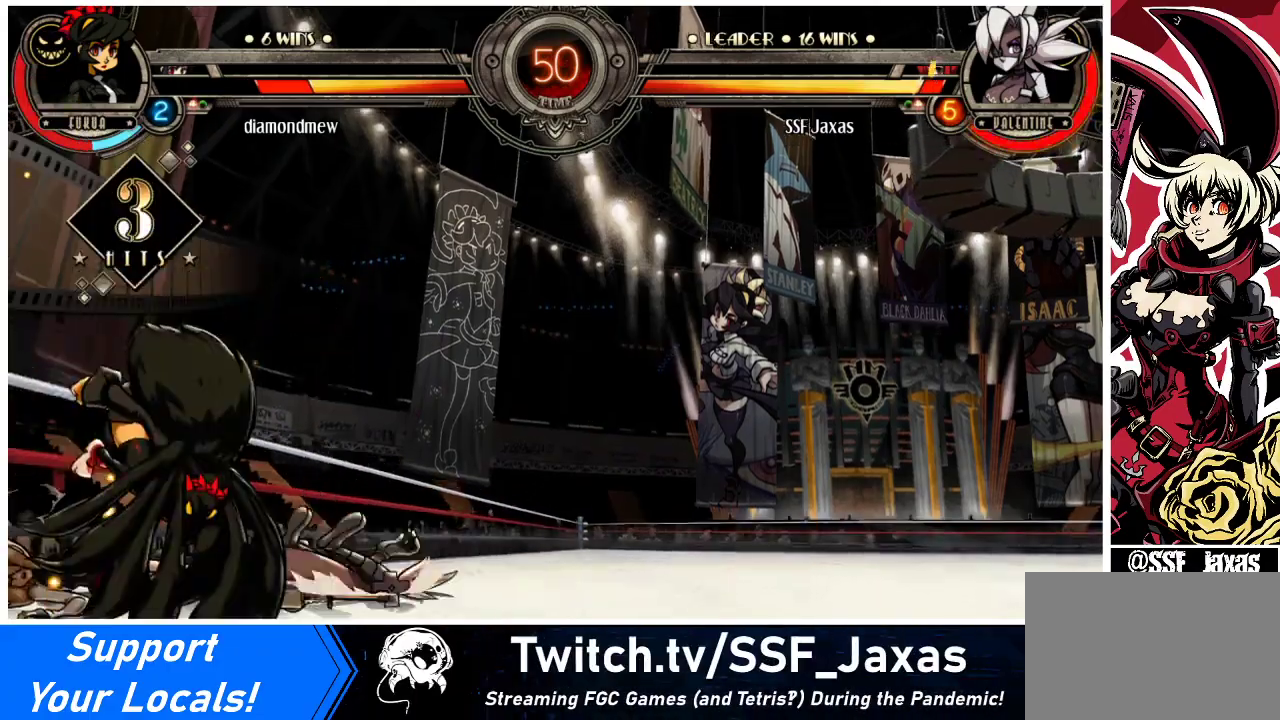
{"buttons": ["SQUARE", "DPAD_RIGHT"], "events": [[33, "SQUARE", "down"], [233, "DPAD_LEFT", "down"], [233, "DPAD_RIGHT", "up"], [233, "SQUARE", "up"], [400, "SQUARE", "down"], [433, "DPAD_LEFT", "up"], [467, "DPAD_RIGHT", "down"]]}
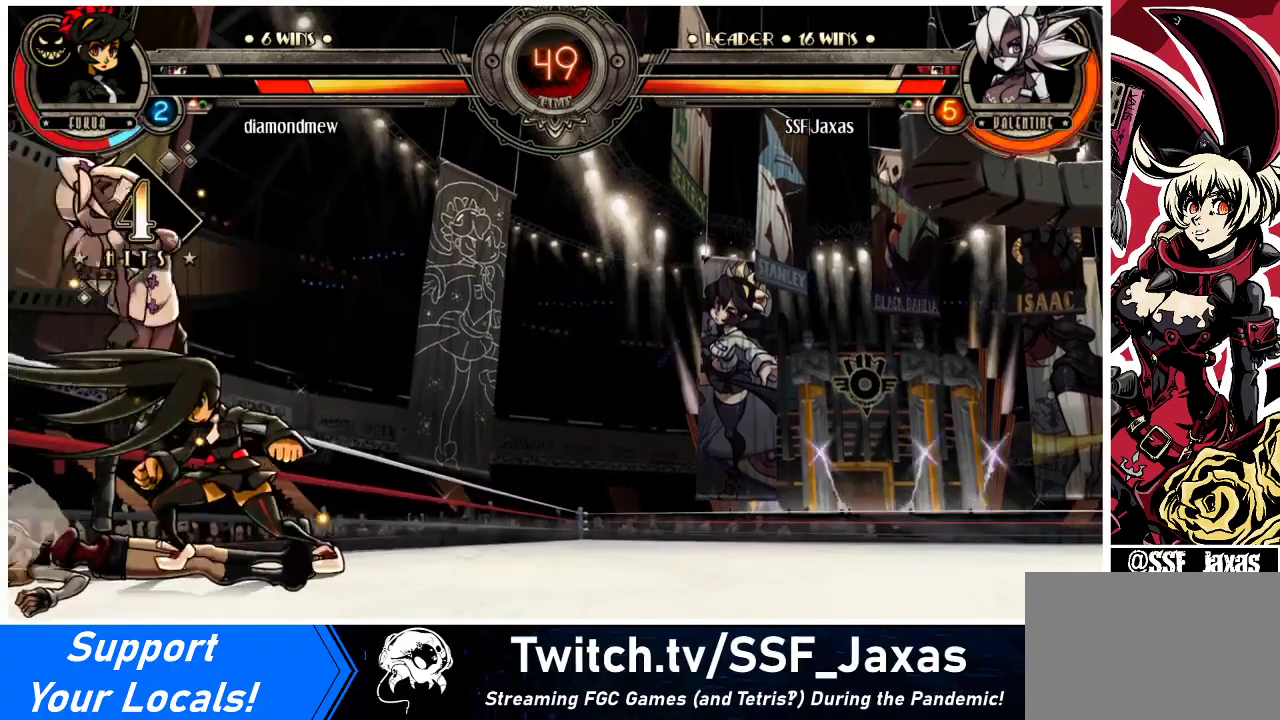
{"buttons": ["DPAD_LEFT"], "events": [[67, "SQUARE", "up"], [267, "SQUARE", "down"], [300, "DPAD_RIGHT", "up"], [333, "DPAD_LEFT", "down"], [467, "SQUARE", "up"]]}
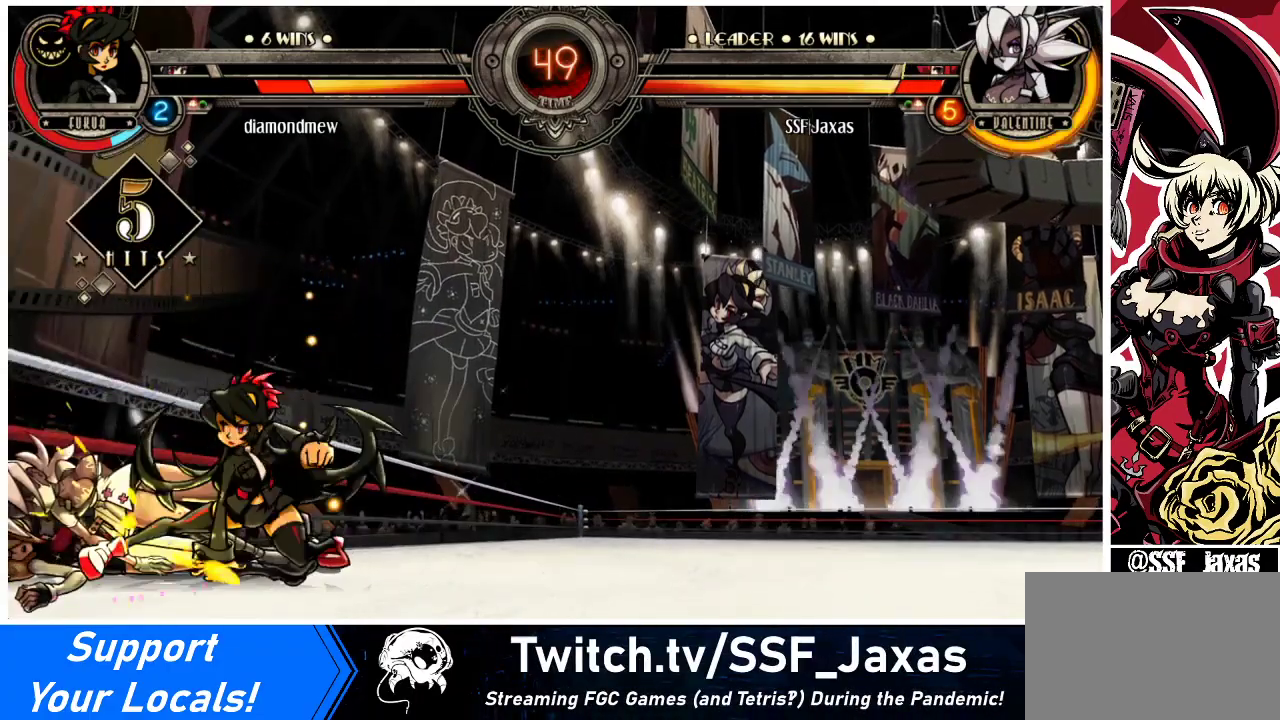
{"buttons": ["DPAD_LEFT"], "events": []}
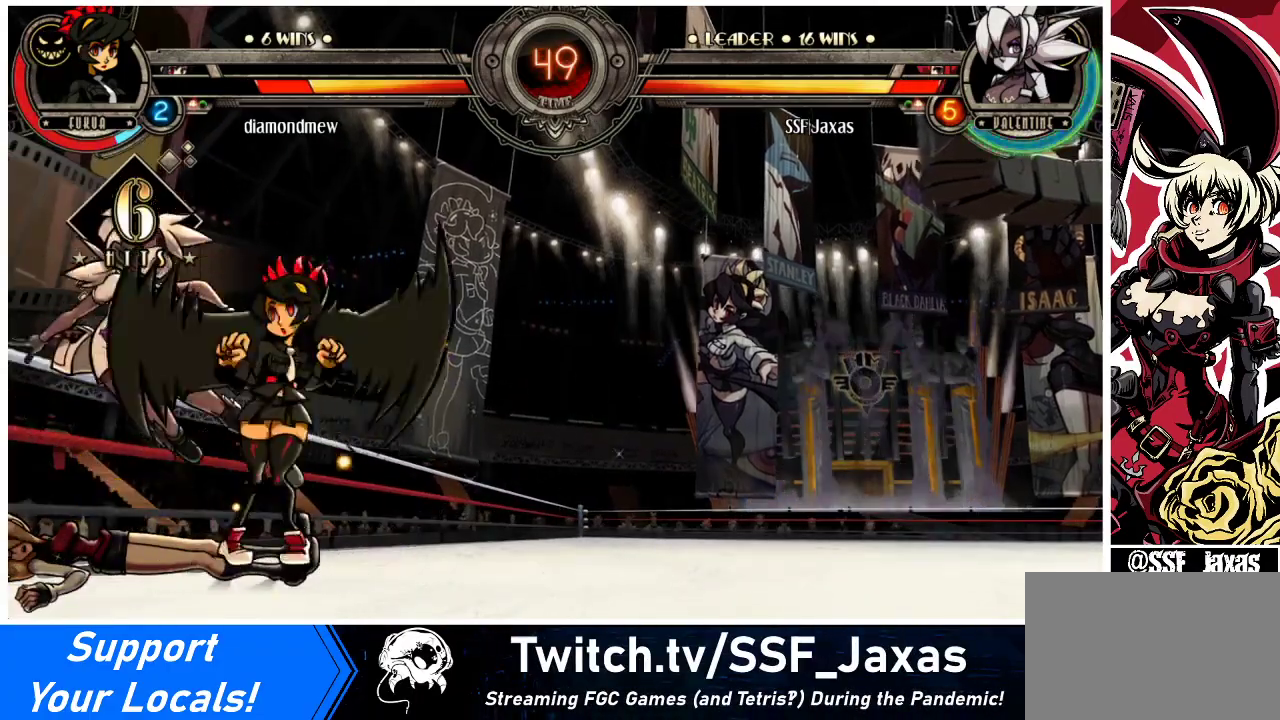
{"buttons": ["DPAD_LEFT"], "events": [[167, "DPAD_DOWN", "down"], [400, "DPAD_DOWN", "up"]]}
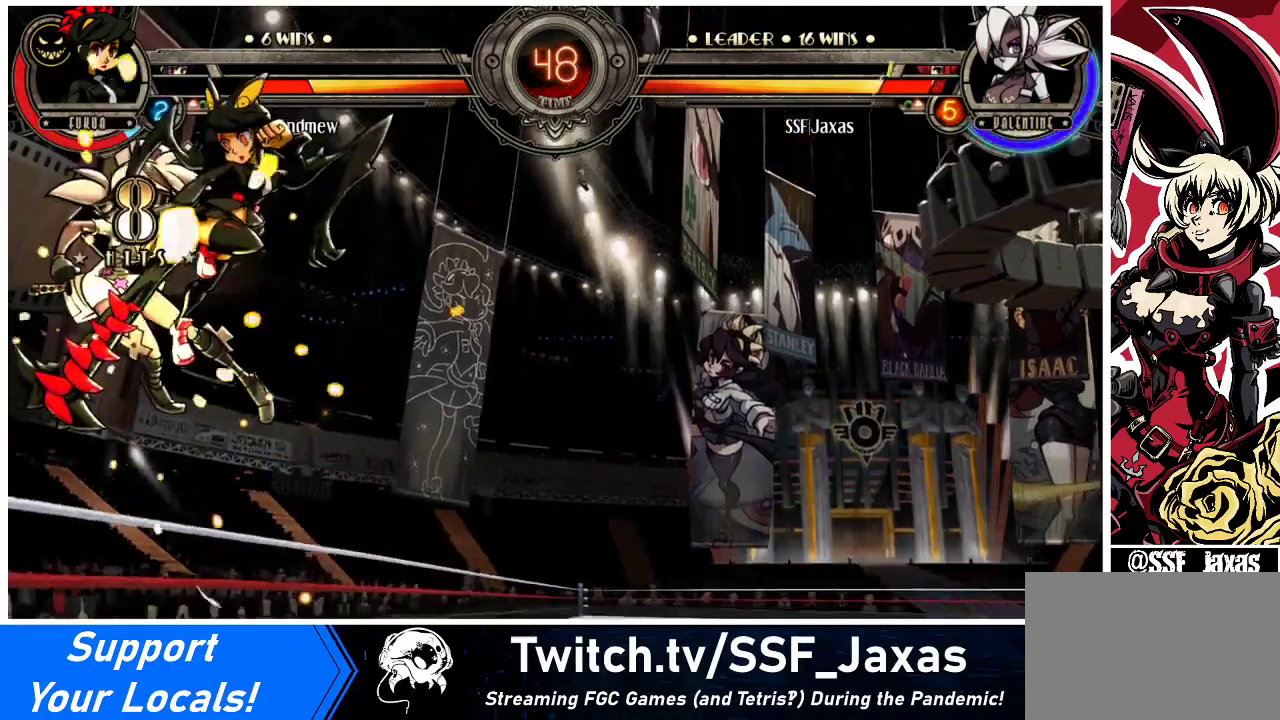
{"buttons": ["DPAD_DOWN", "DPAD_LEFT"], "events": [[500, "DPAD_DOWN", "down"]]}